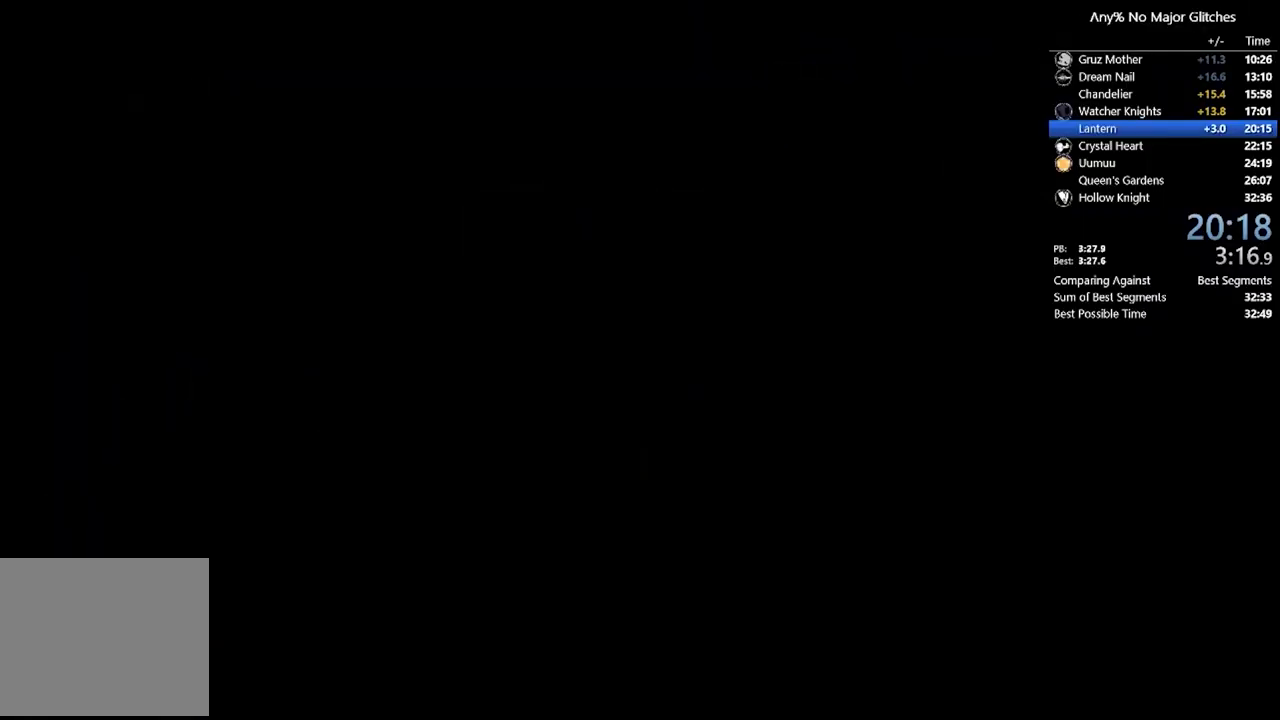
Gameplay with a controller (Xbox layout); each line is a JSON object with the inputs held at the frame after it. "events" lists button and stick changes between this image and that frame as [ms after this image, input, new state], when the widget could be followed in between. Not read: HOME L3 R3 SELECT START.
{"buttons": [], "left_stick": "center", "right_stick": "center", "events": []}
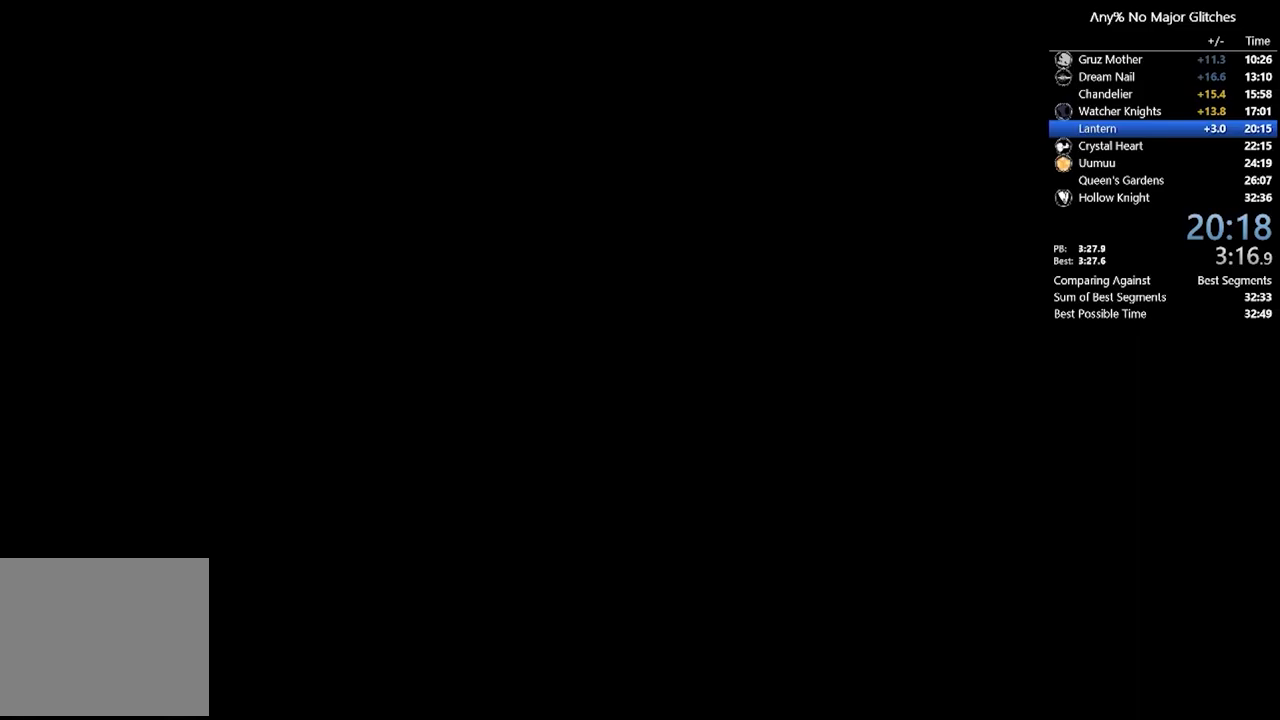
{"buttons": ["DPAD_LEFT"], "left_stick": "center", "right_stick": "center", "events": [[84, "DPAD_LEFT", "down"]]}
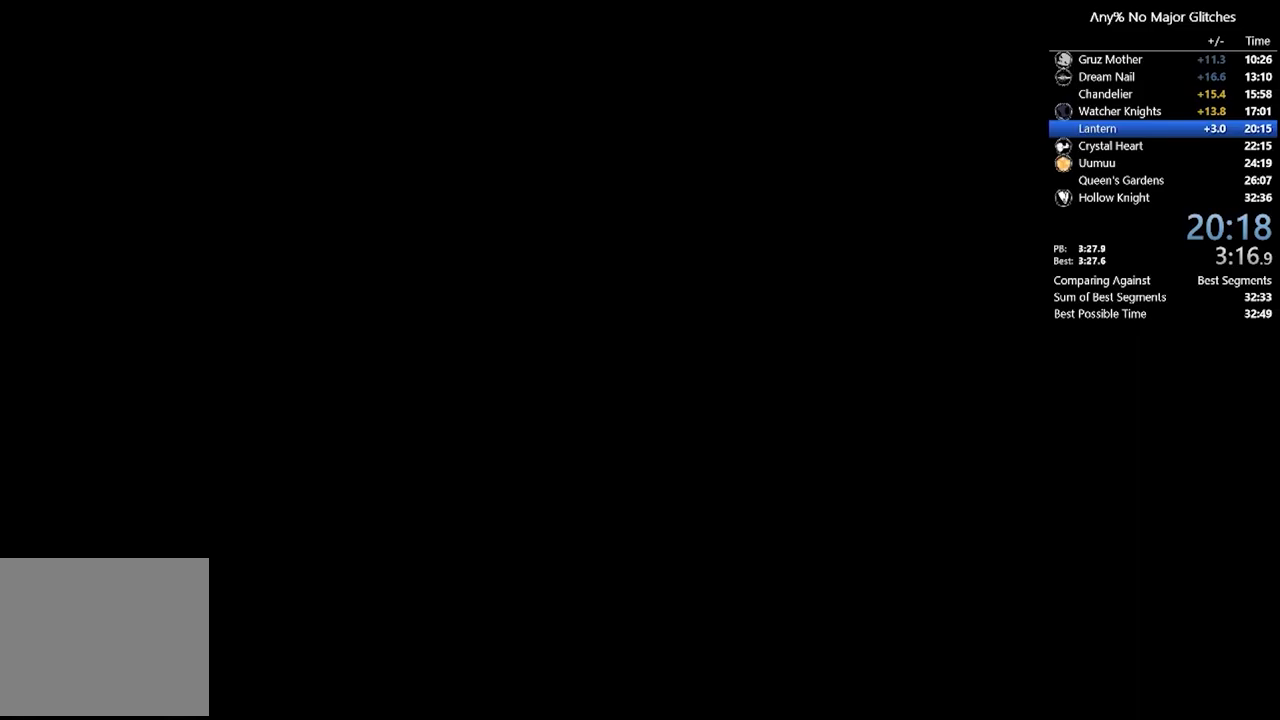
{"buttons": ["R2", "DPAD_LEFT"], "left_stick": "center", "right_stick": "center", "events": [[484, "R2", "down"]]}
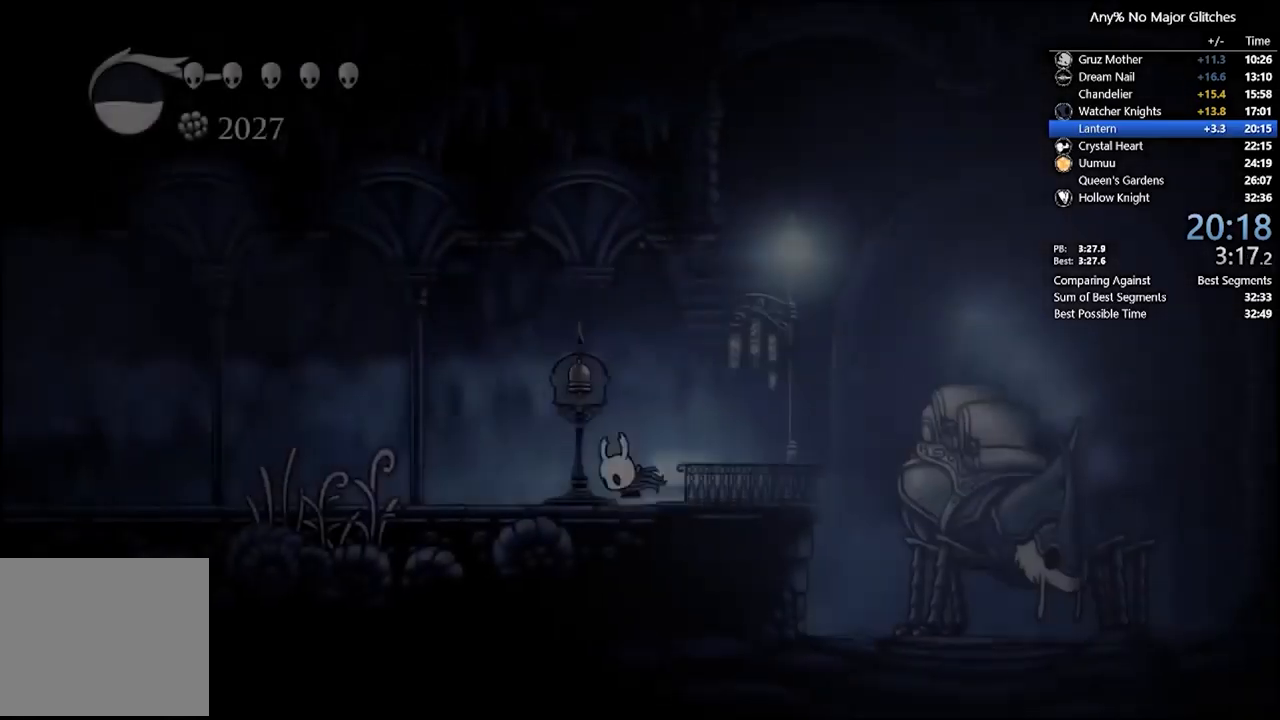
{"buttons": ["DPAD_LEFT"], "left_stick": "center", "right_stick": "center", "events": [[250, "R2", "up"]]}
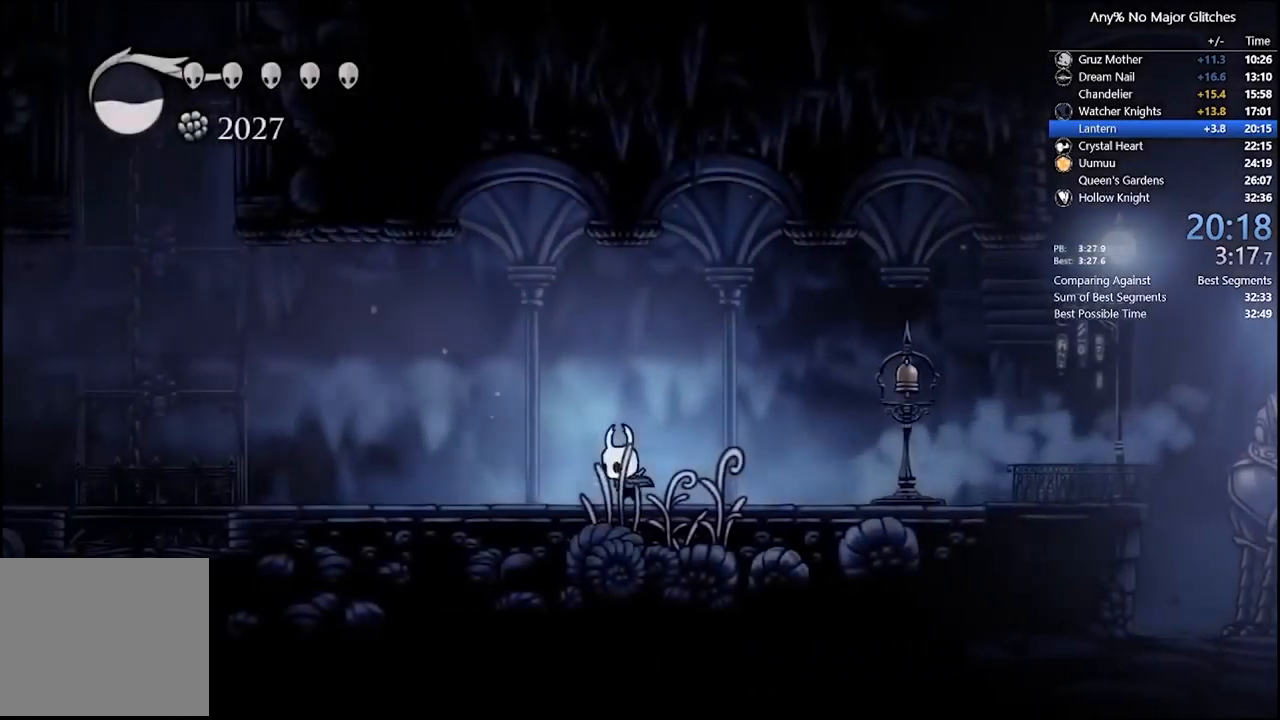
{"buttons": ["A", "DPAD_LEFT"], "left_stick": "center", "right_stick": "center", "events": [[84, "R2", "down"], [350, "R2", "up"], [484, "A", "down"]]}
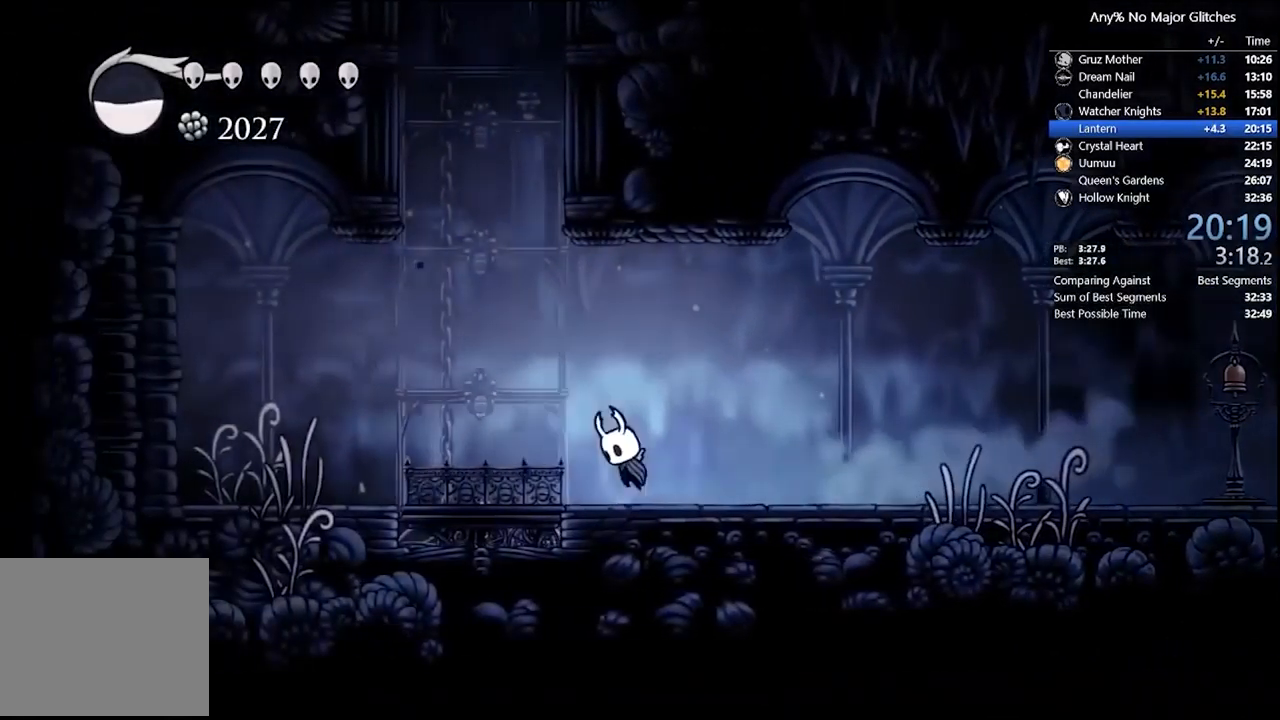
{"buttons": ["DPAD_RIGHT"], "left_stick": "center", "right_stick": "center", "events": [[250, "DPAD_LEFT", "up"], [317, "DPAD_RIGHT", "down"], [450, "A", "up"]]}
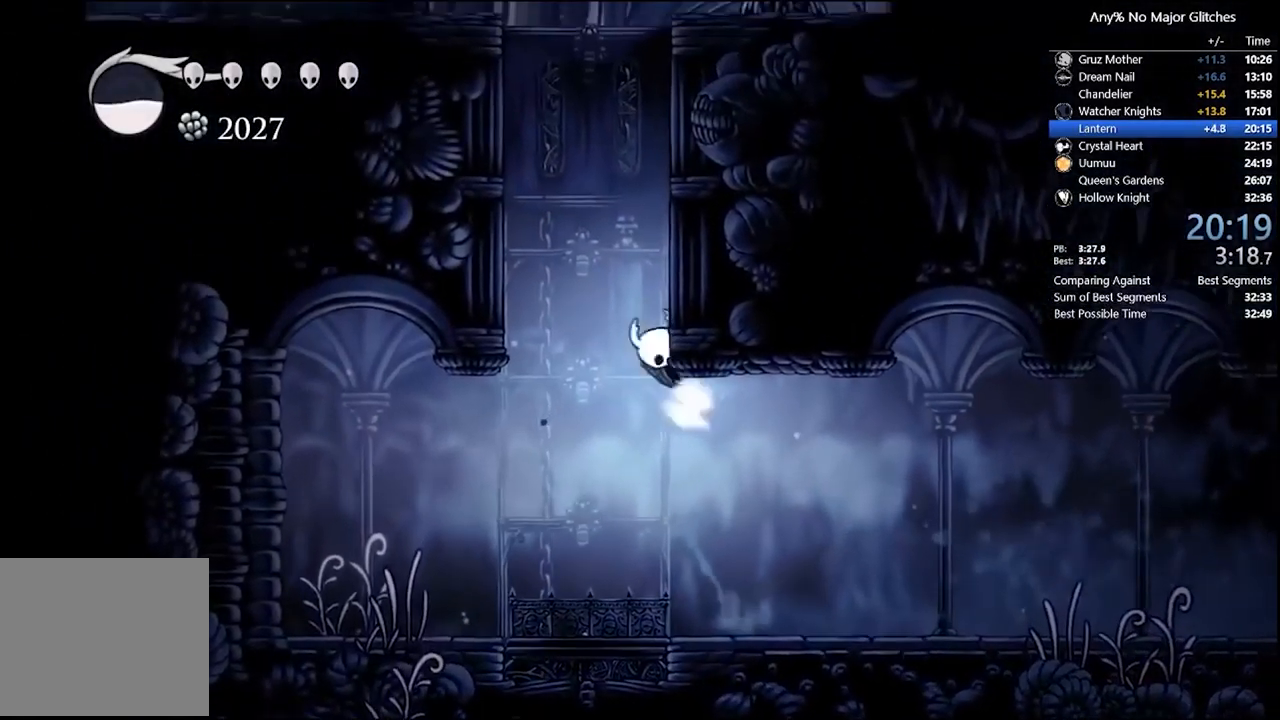
{"buttons": ["A", "DPAD_RIGHT"], "left_stick": "center", "right_stick": "center", "events": [[17, "A", "down"], [317, "A", "up"], [384, "A", "down"]]}
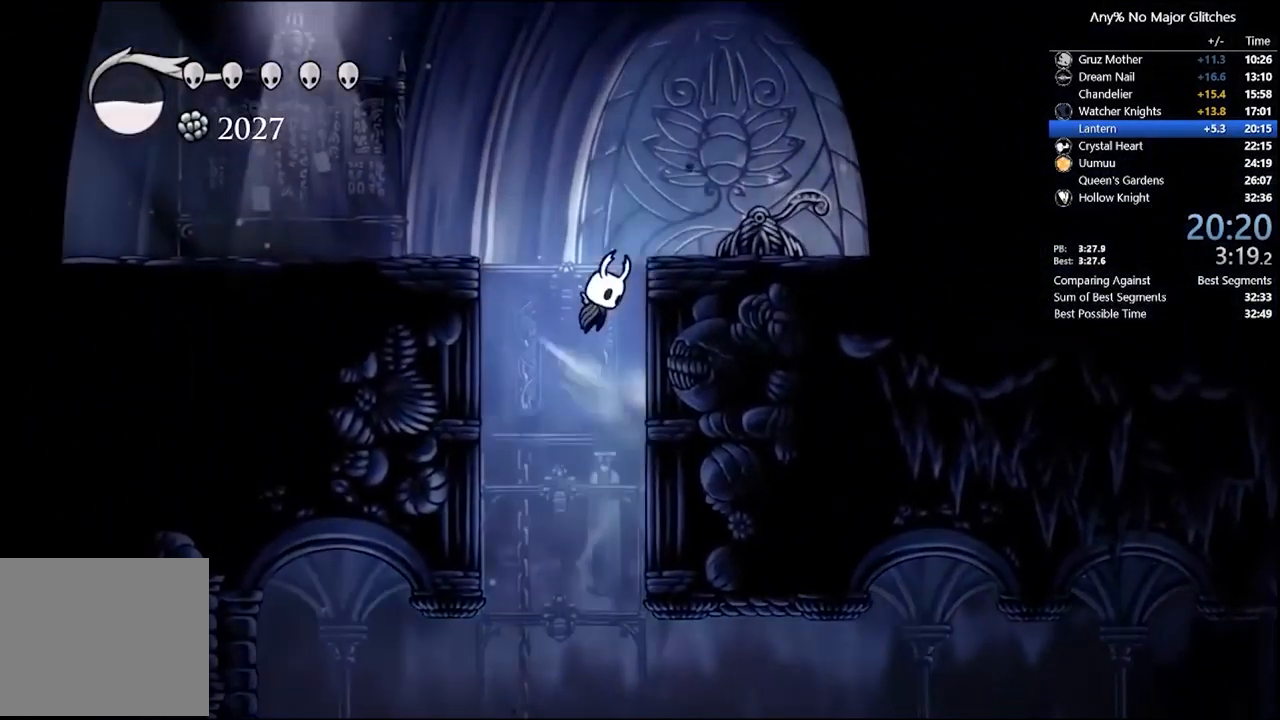
{"buttons": ["DPAD_LEFT"], "left_stick": "center", "right_stick": "center", "events": [[84, "DPAD_LEFT", "down"], [84, "DPAD_RIGHT", "up"], [117, "X", "down"], [217, "R2", "down"], [317, "X", "up"], [384, "A", "up"], [484, "R2", "up"]]}
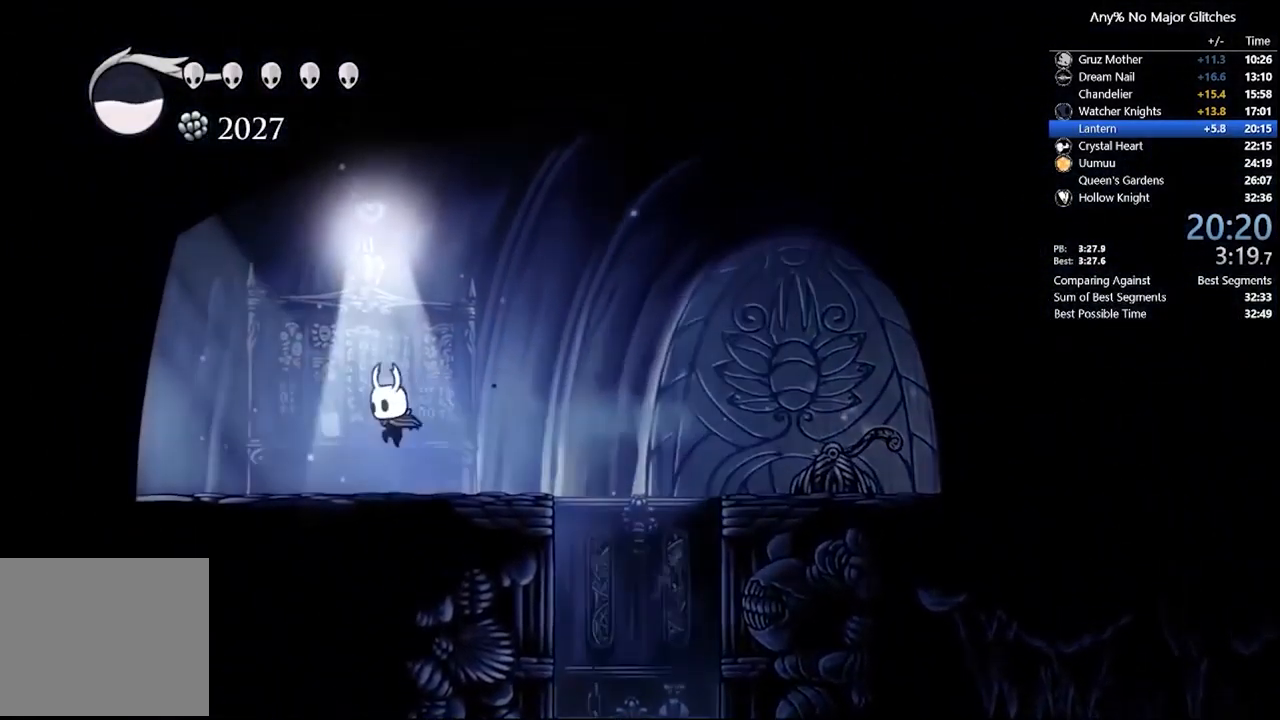
{"buttons": ["R2", "DPAD_RIGHT"], "left_stick": "center", "right_stick": "center", "events": [[50, "DPAD_LEFT", "up"], [84, "DPAD_RIGHT", "down"], [350, "R2", "down"]]}